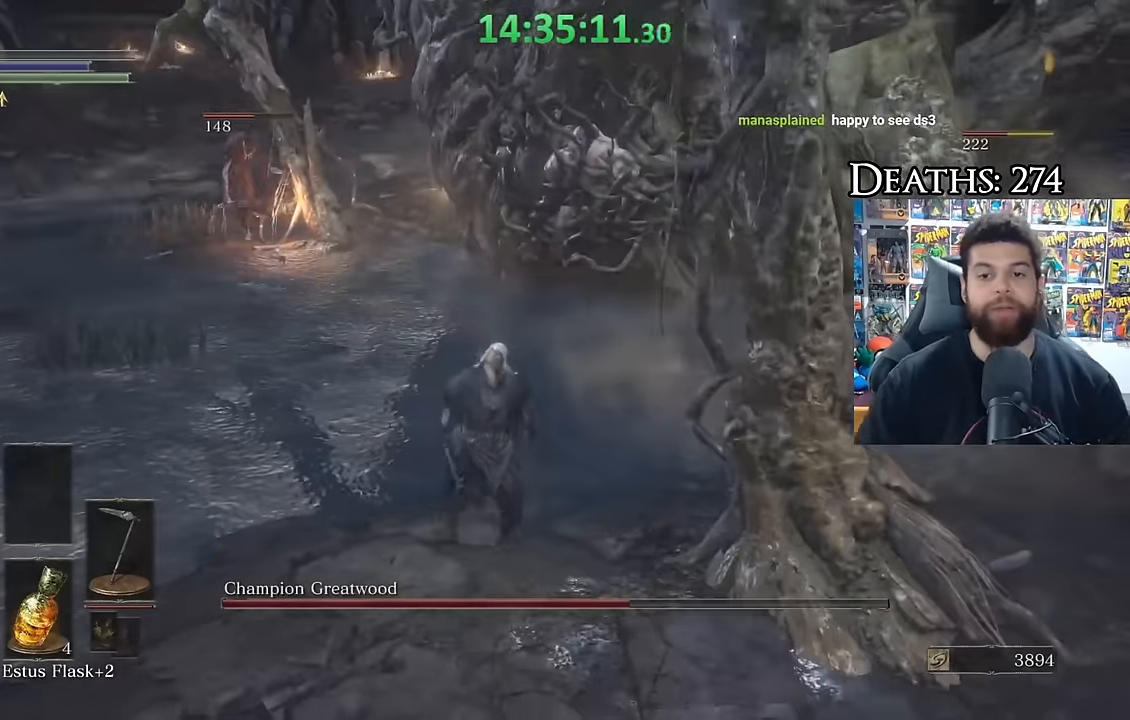
Gameplay with a controller (Xbox layout); each line is a JSON object with the inputs held at the frame after it. "button_events" lists button changes between this image and that frame as [ms after this image, input, new state], when the widget could be followed in between (sticks are given only as held states). Not read: left_stick.
{"buttons": [], "right_stick": "center", "button_events": []}
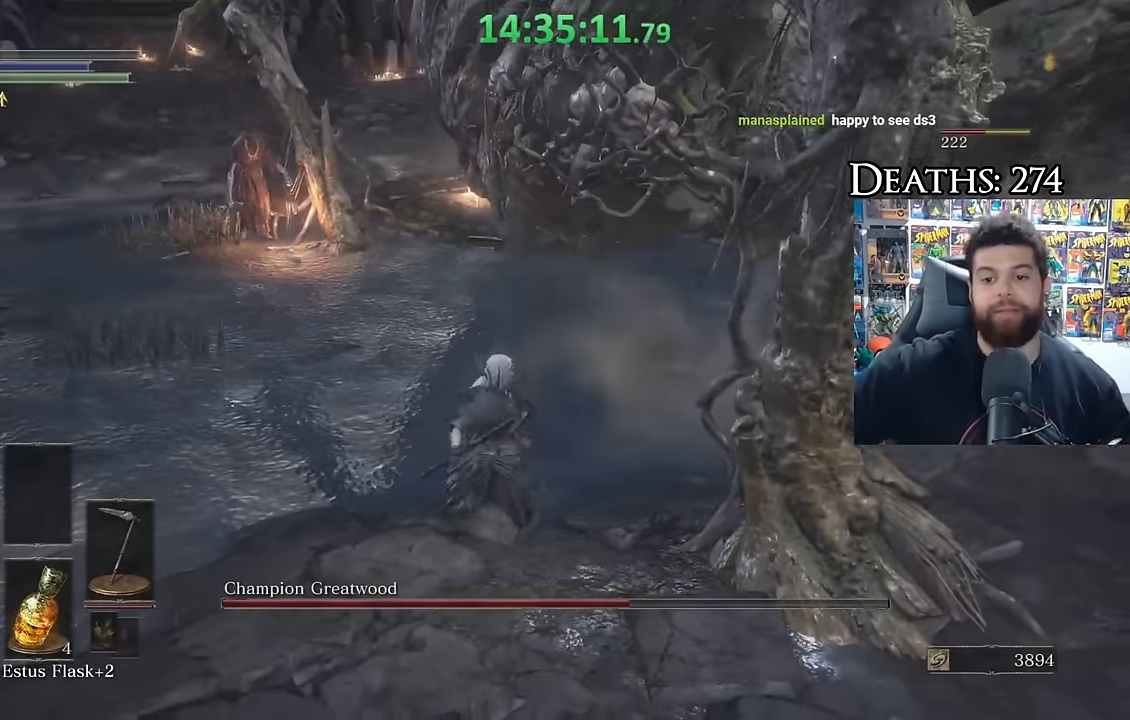
{"buttons": ["R1"], "right_stick": "center", "button_events": [[150, "R1", "down"], [233, "R1", "up"], [450, "R1", "down"]]}
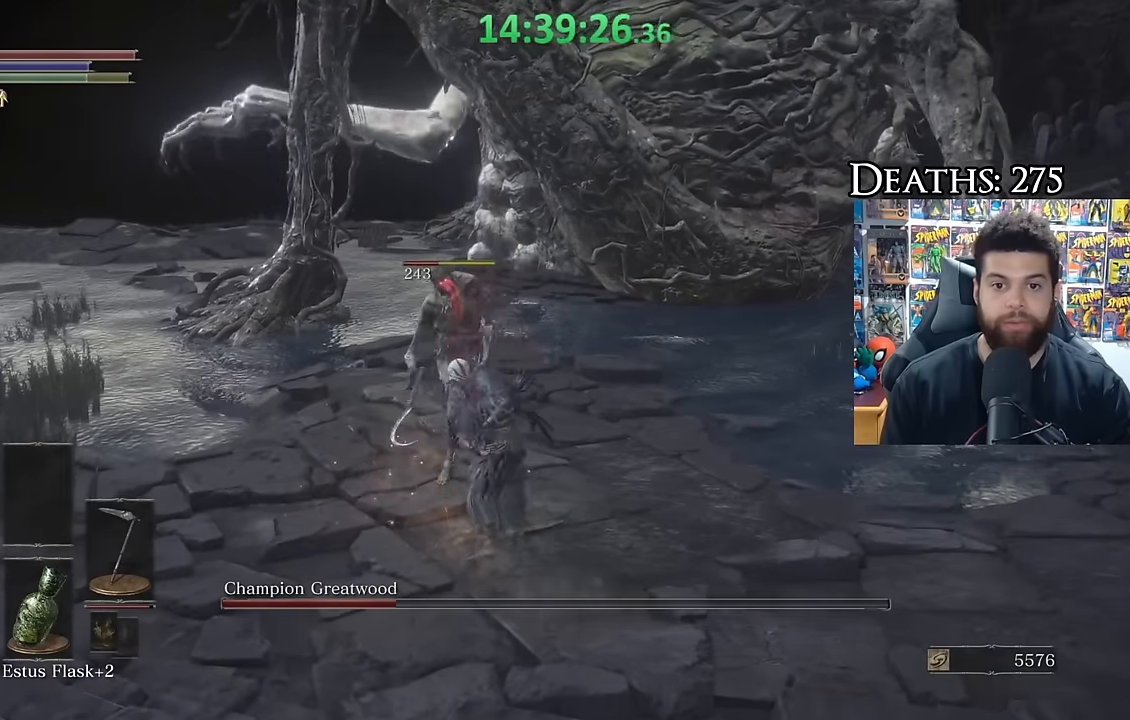
{"buttons": [], "right_stick": "center", "button_events": [[33, "R1", "up"]]}
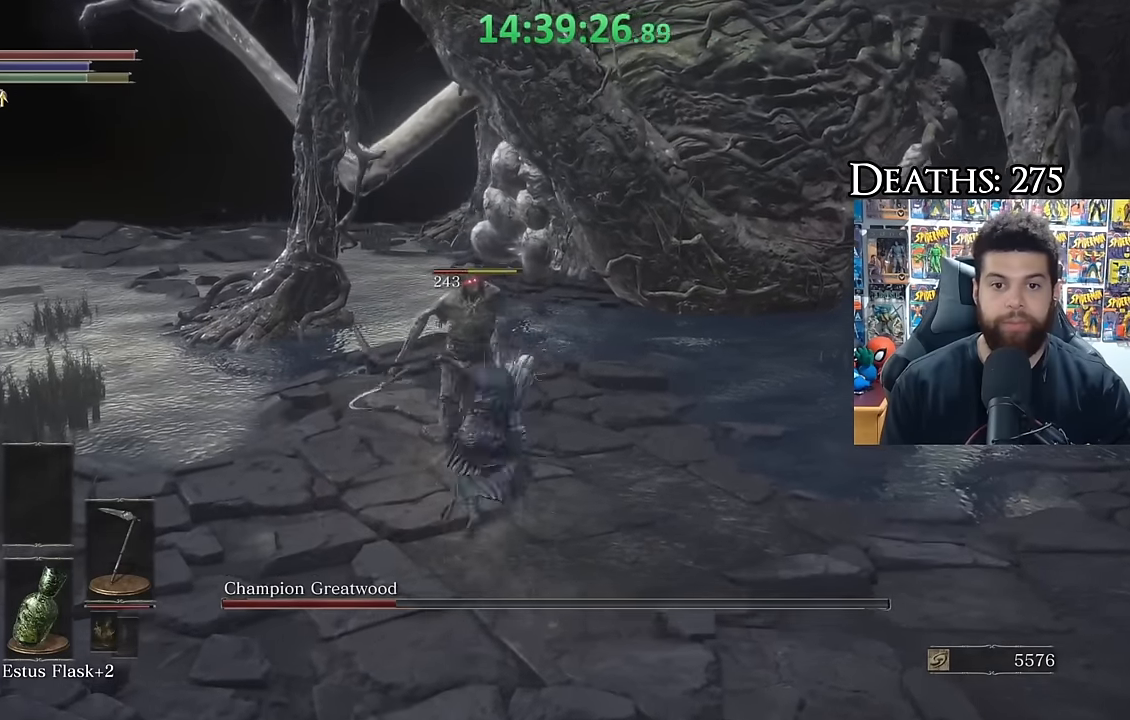
{"buttons": [], "right_stick": "right", "button_events": []}
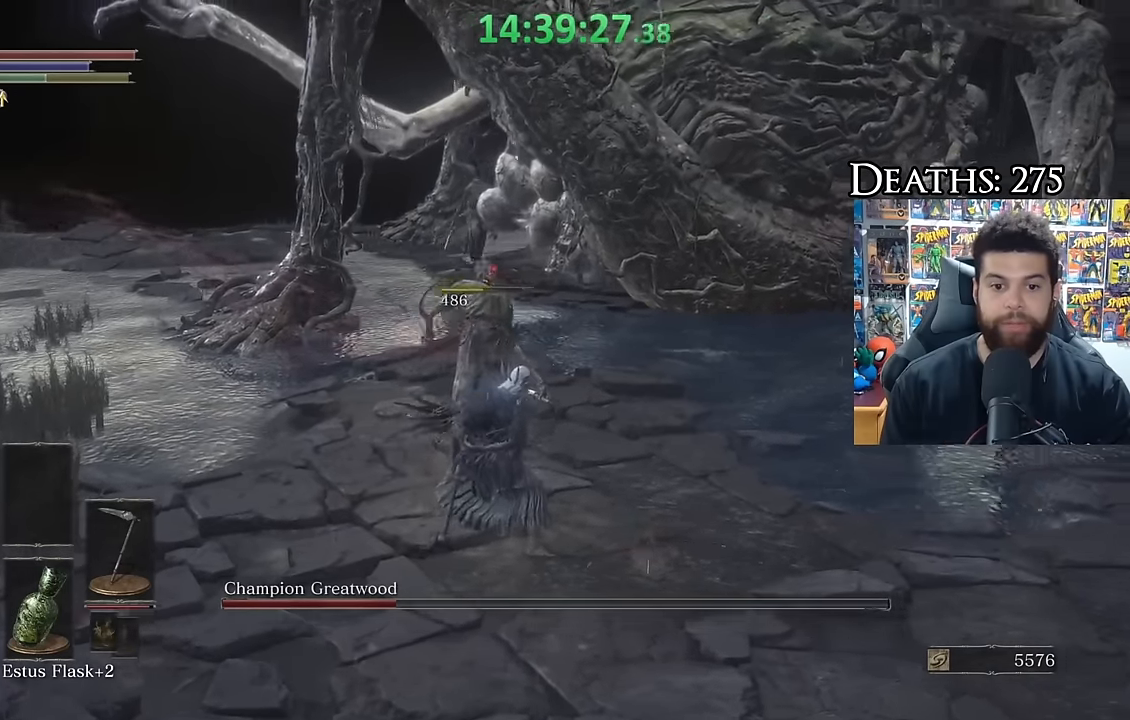
{"buttons": [], "right_stick": "center", "button_events": []}
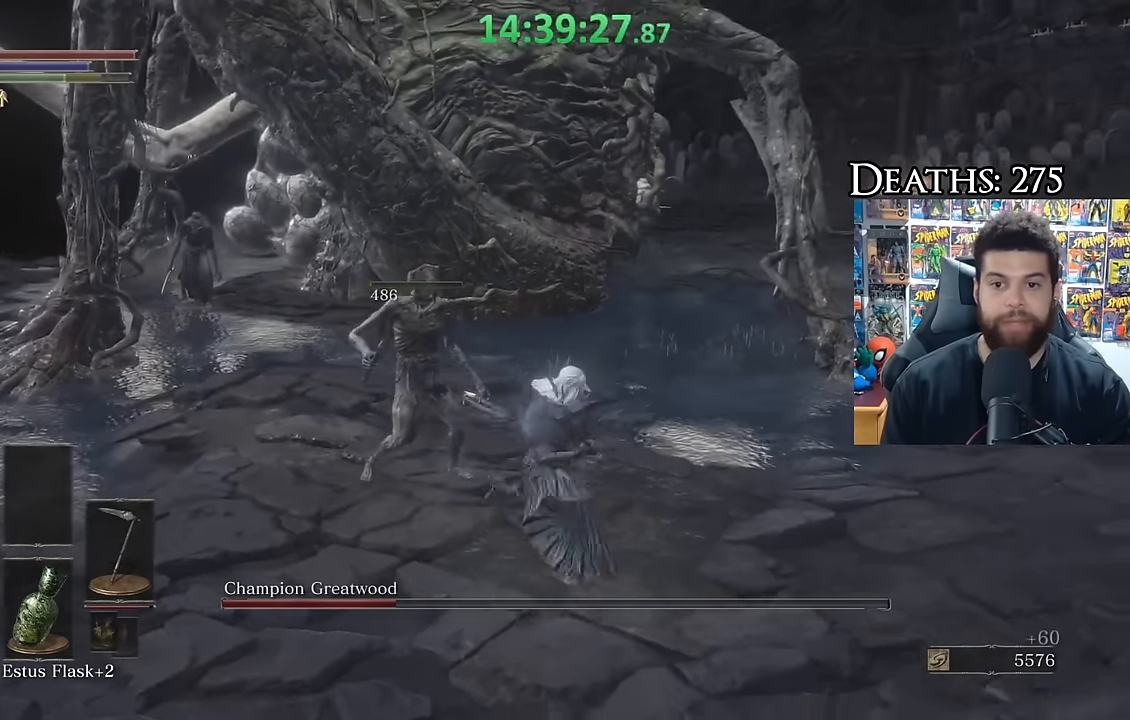
{"buttons": ["B"], "right_stick": "center", "button_events": [[433, "B", "down"]]}
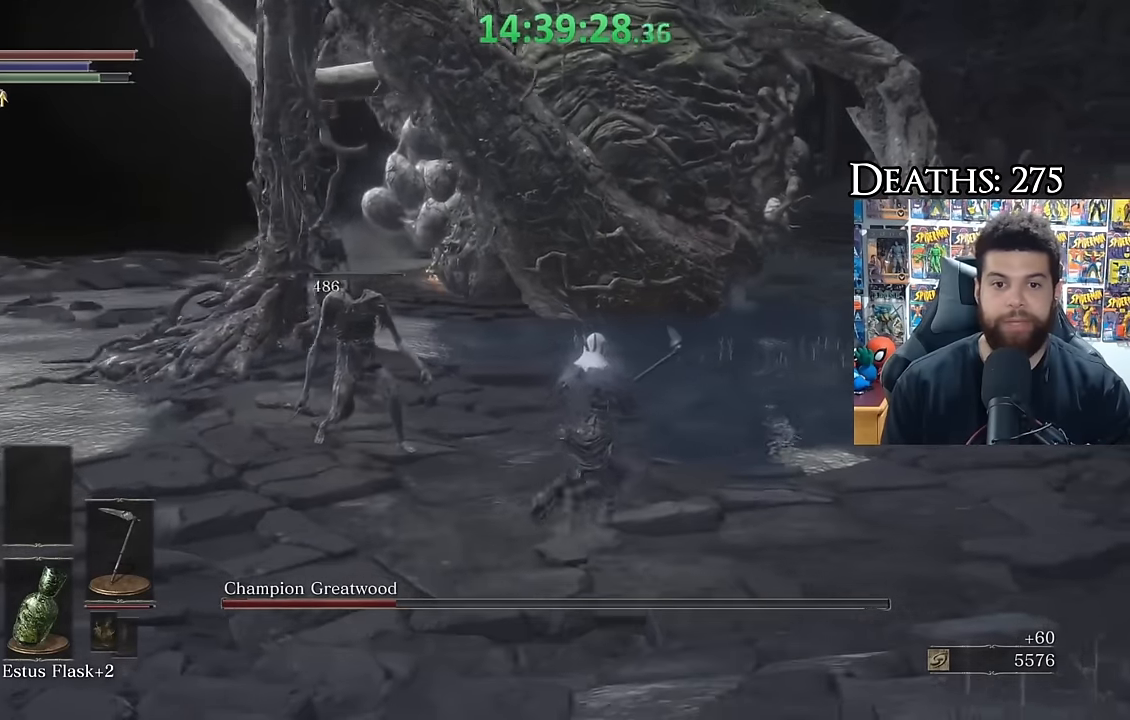
{"buttons": ["B"], "right_stick": "center", "button_events": []}
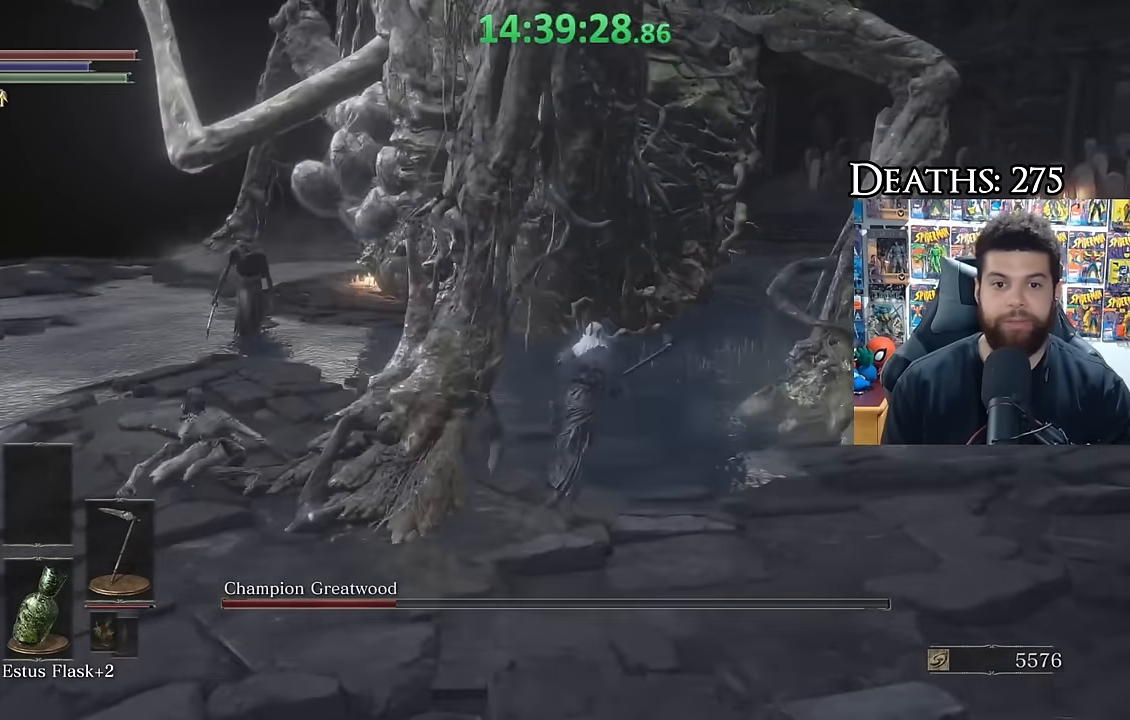
{"buttons": ["B"], "right_stick": "center", "button_events": []}
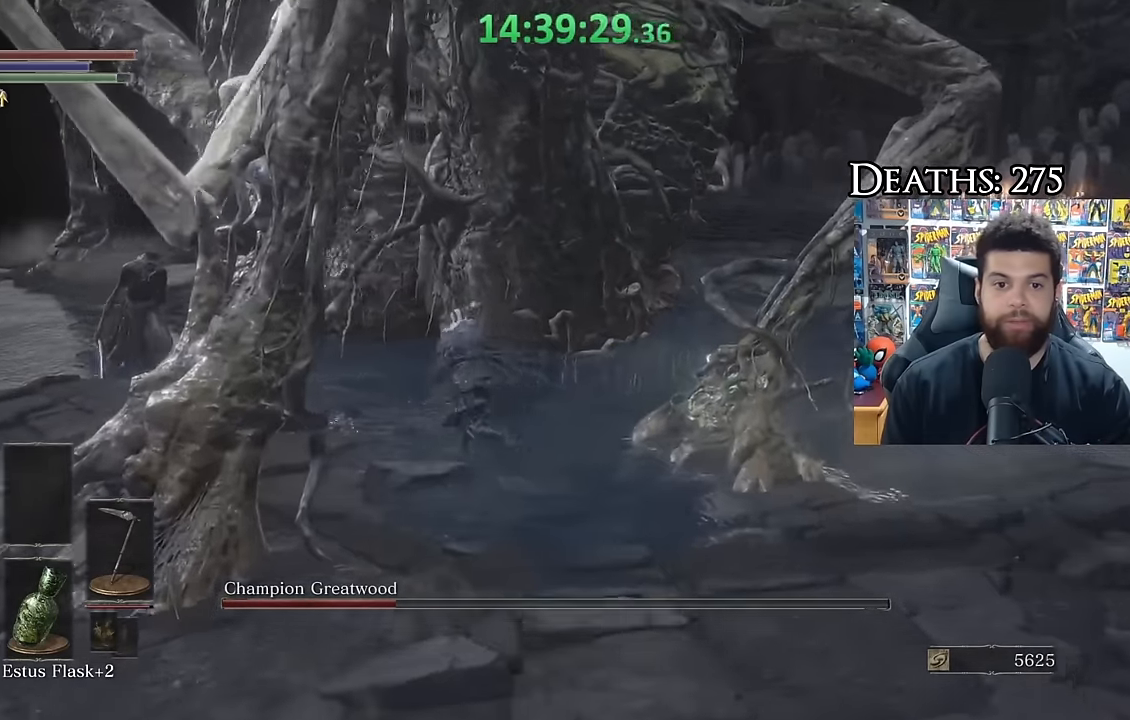
{"buttons": [], "right_stick": "center", "button_events": [[450, "B", "up"]]}
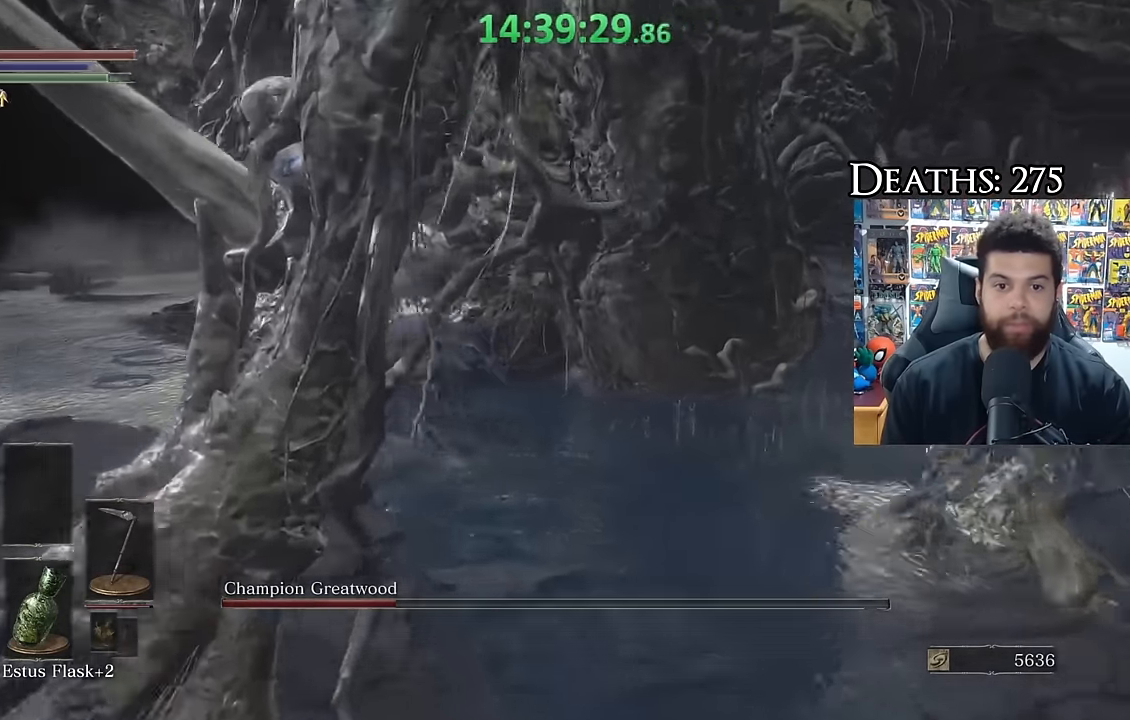
{"buttons": [], "right_stick": "right", "button_events": [[100, "R1", "down"], [167, "R1", "up"]]}
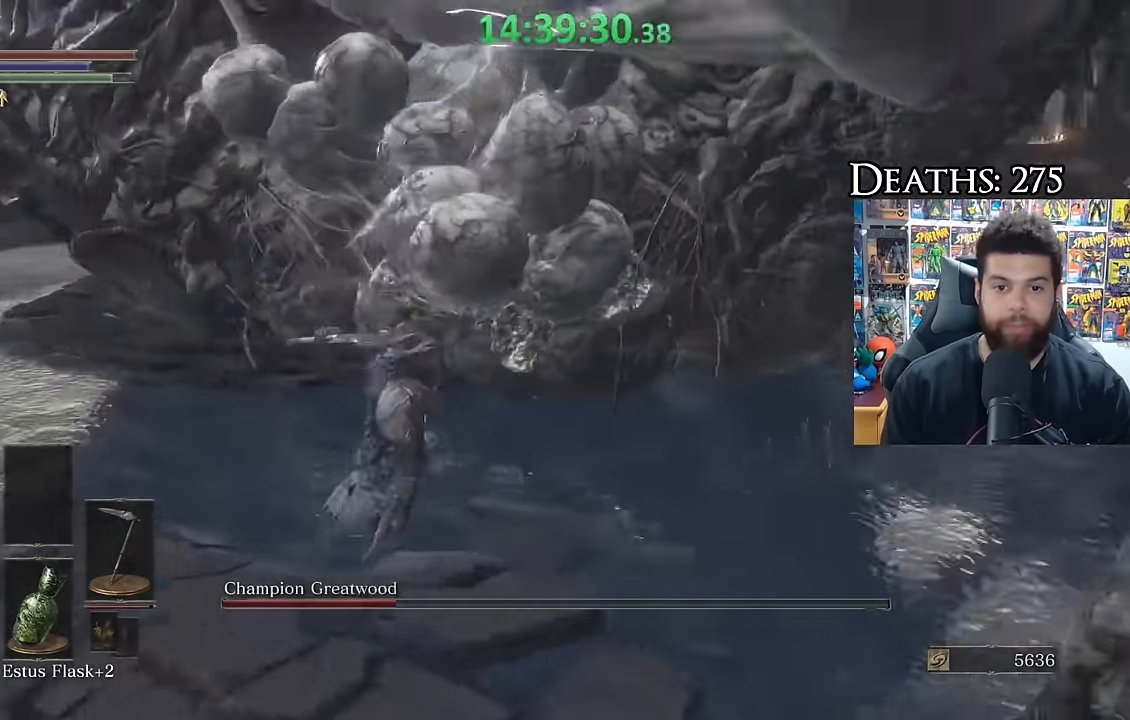
{"buttons": [], "right_stick": "right", "button_events": [[100, "R1", "down"], [200, "R1", "up"], [266, "R1", "down"], [366, "R1", "up"]]}
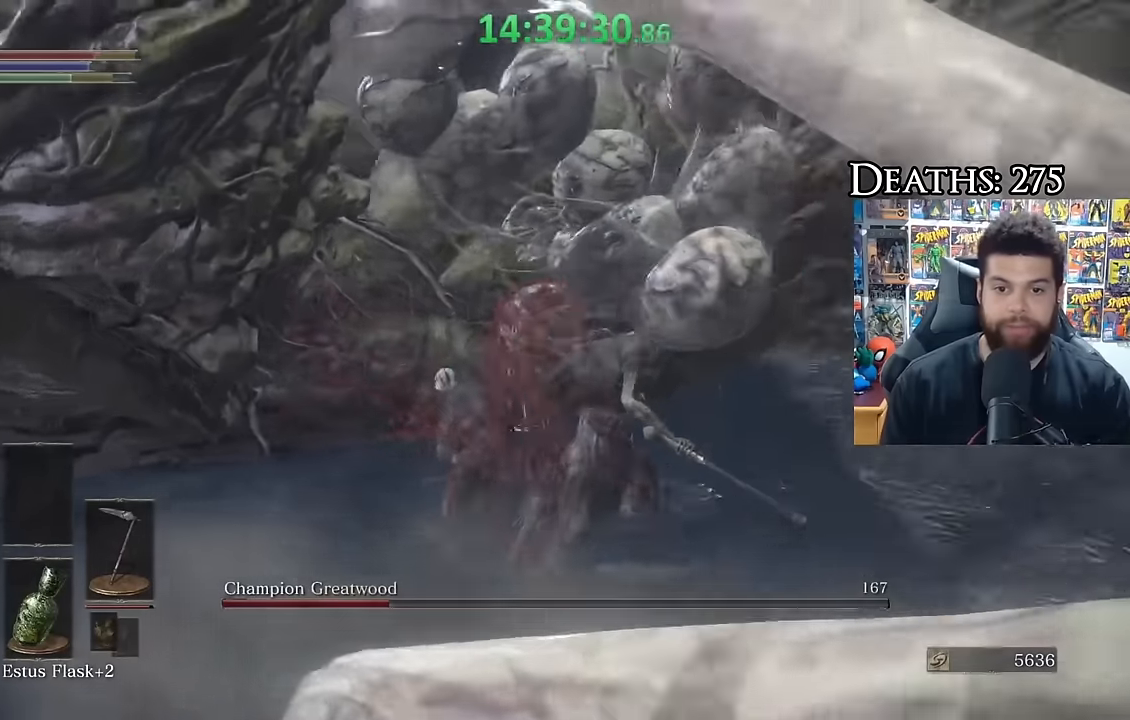
{"buttons": [], "right_stick": "right", "button_events": [[150, "R1", "down"], [250, "R1", "up"]]}
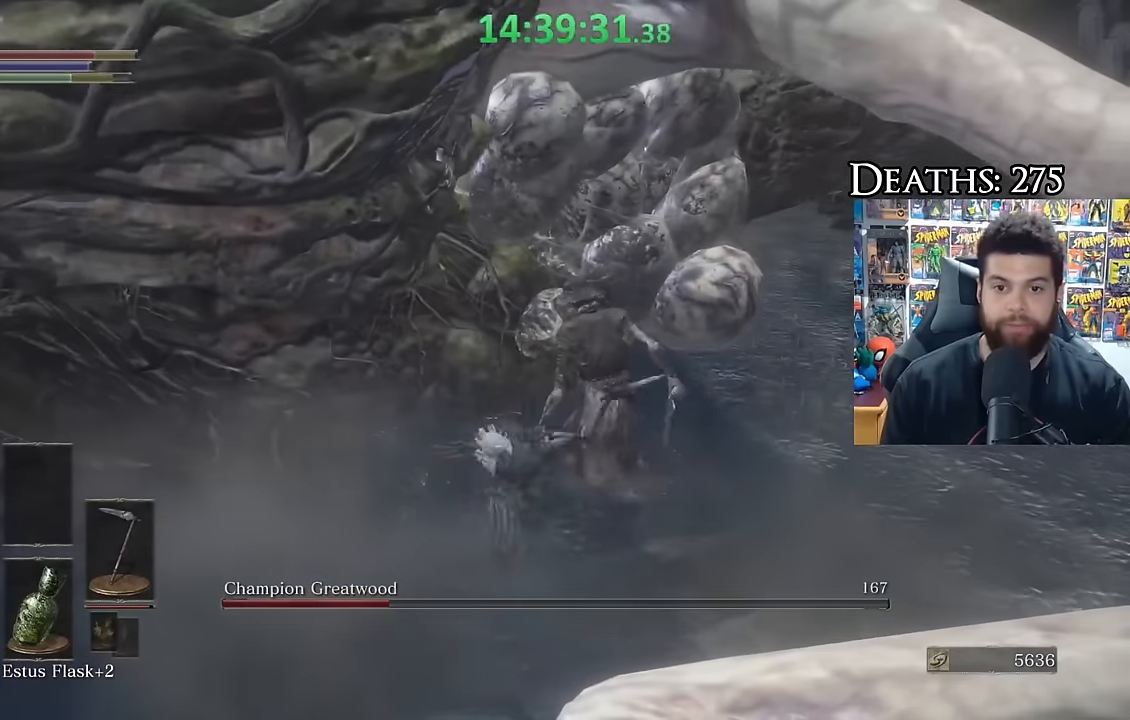
{"buttons": [], "right_stick": "center", "button_events": [[166, "R1", "down"], [250, "R1", "up"]]}
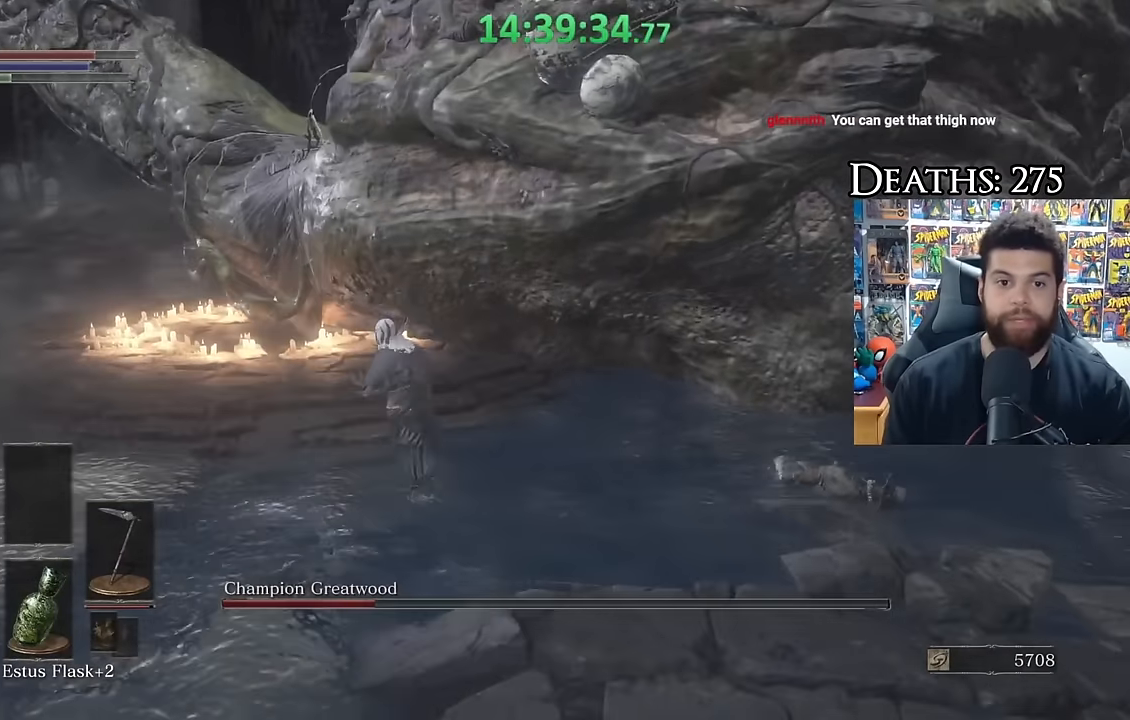
{"buttons": ["B"], "right_stick": "right", "button_events": [[200, "B", "down"]]}
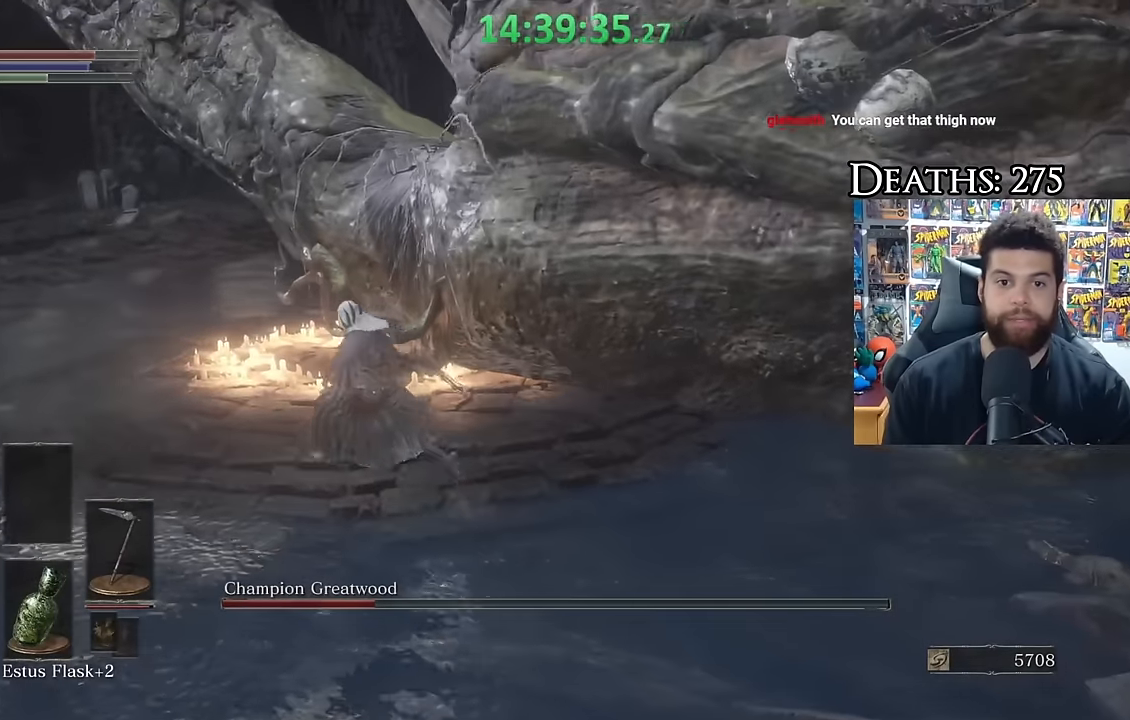
{"buttons": ["B"], "right_stick": "right", "button_events": []}
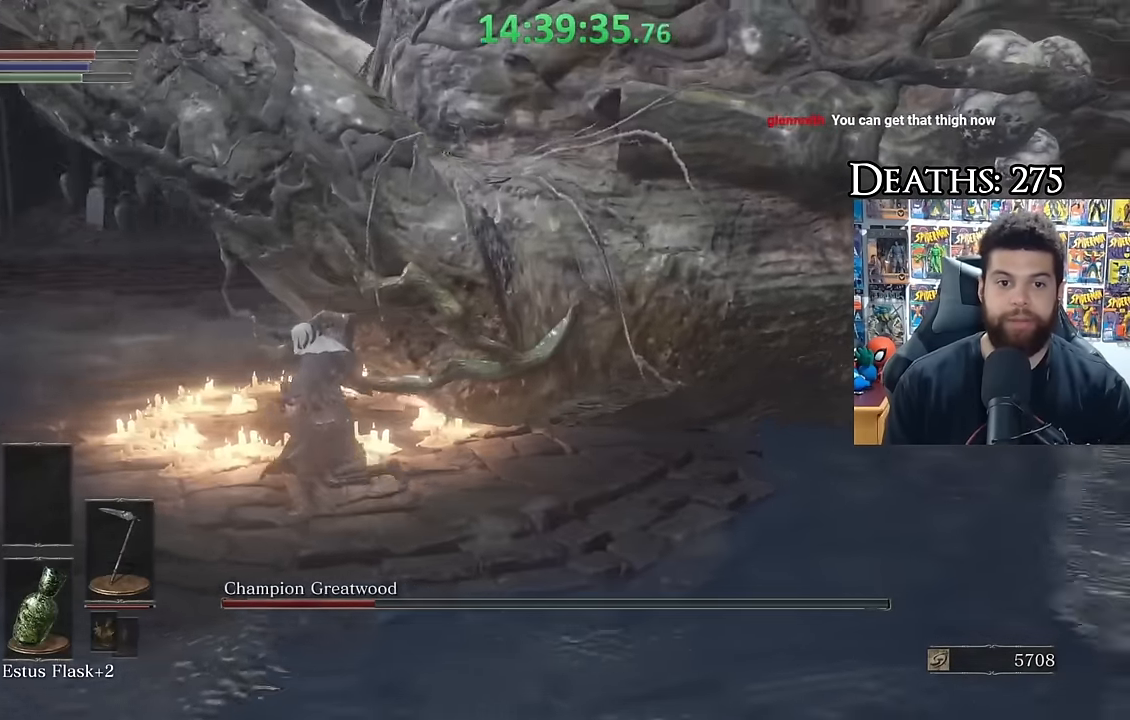
{"buttons": [], "right_stick": "center", "button_events": [[416, "B", "up"]]}
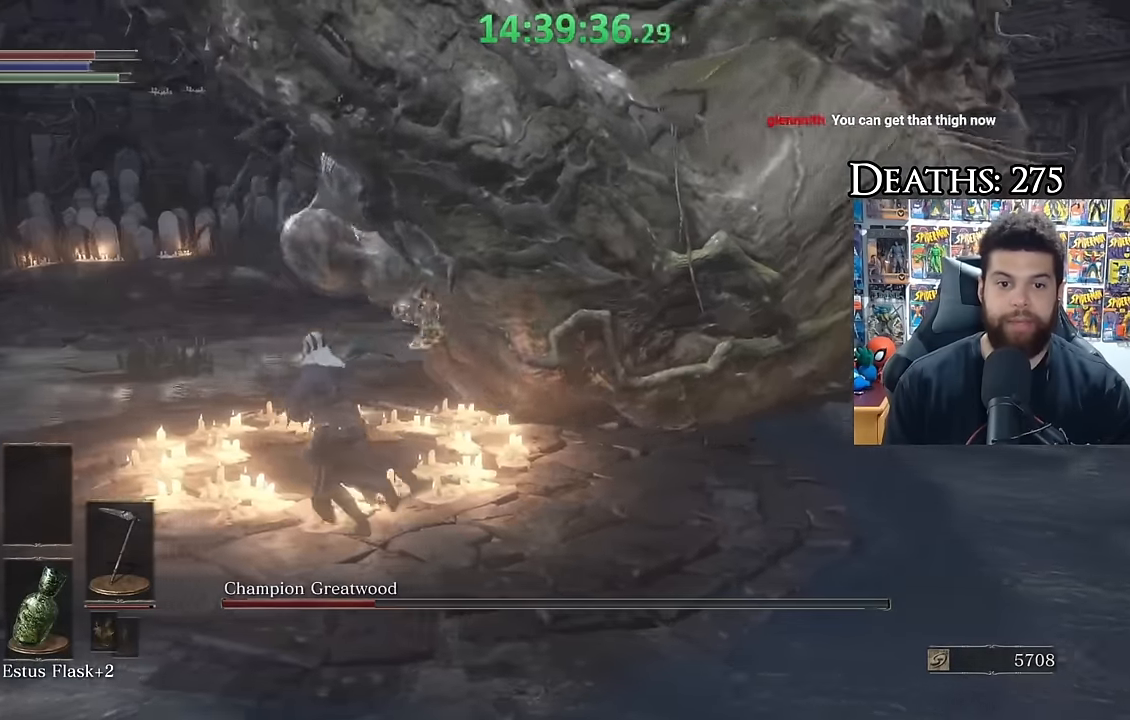
{"buttons": [], "right_stick": "center", "button_events": []}
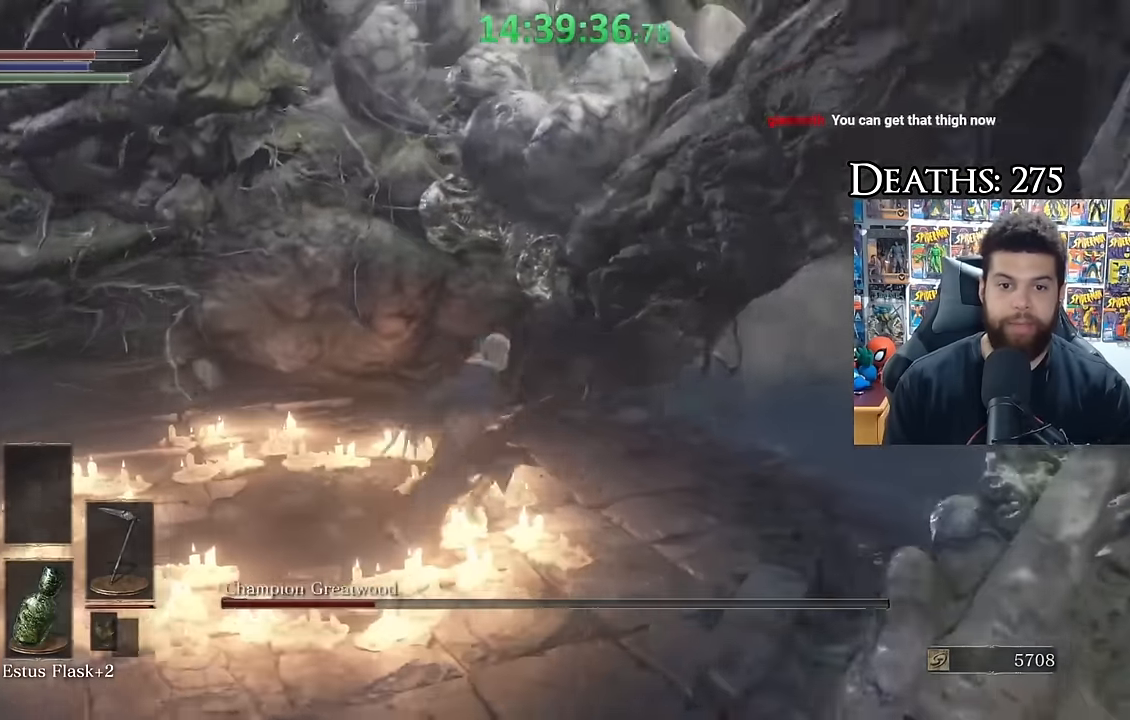
{"buttons": [], "right_stick": "center", "button_events": [[283, "R1", "down"], [366, "R1", "up"]]}
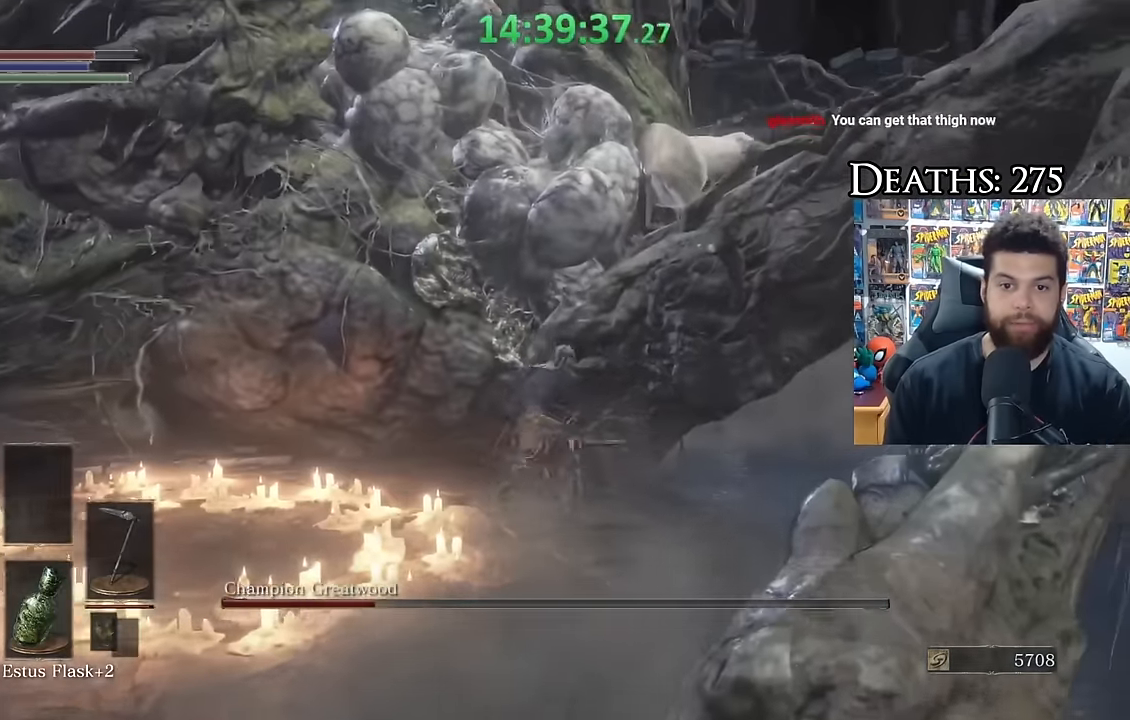
{"buttons": [], "right_stick": "center", "button_events": []}
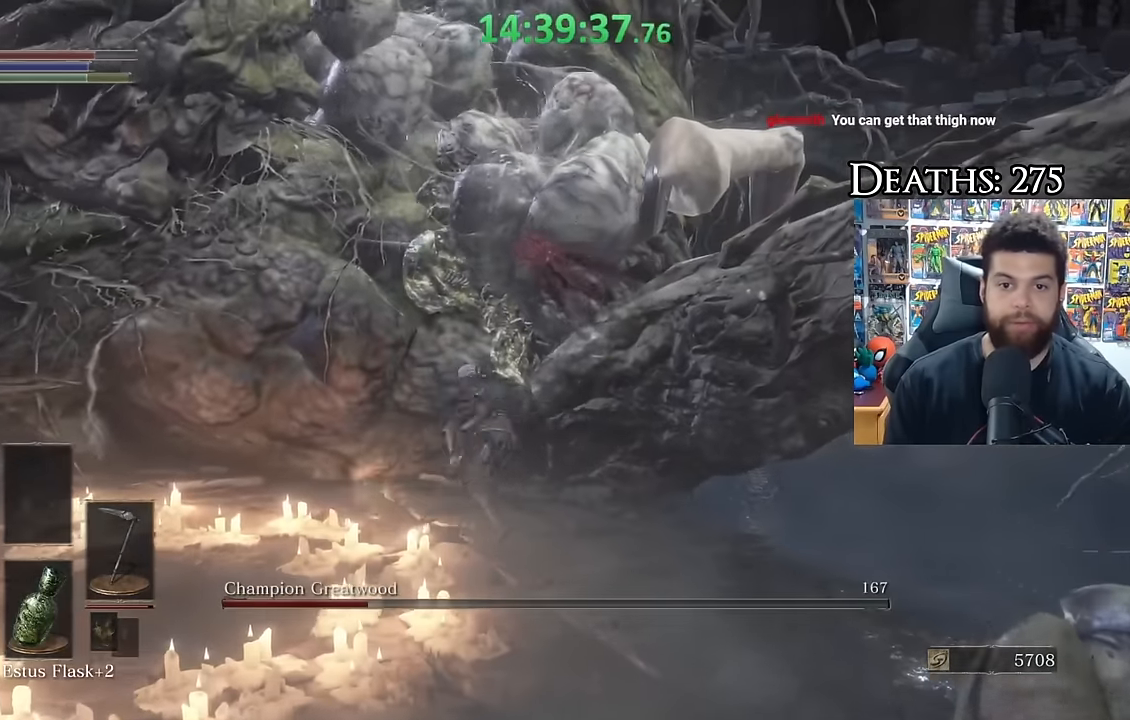
{"buttons": [], "right_stick": "center", "button_events": []}
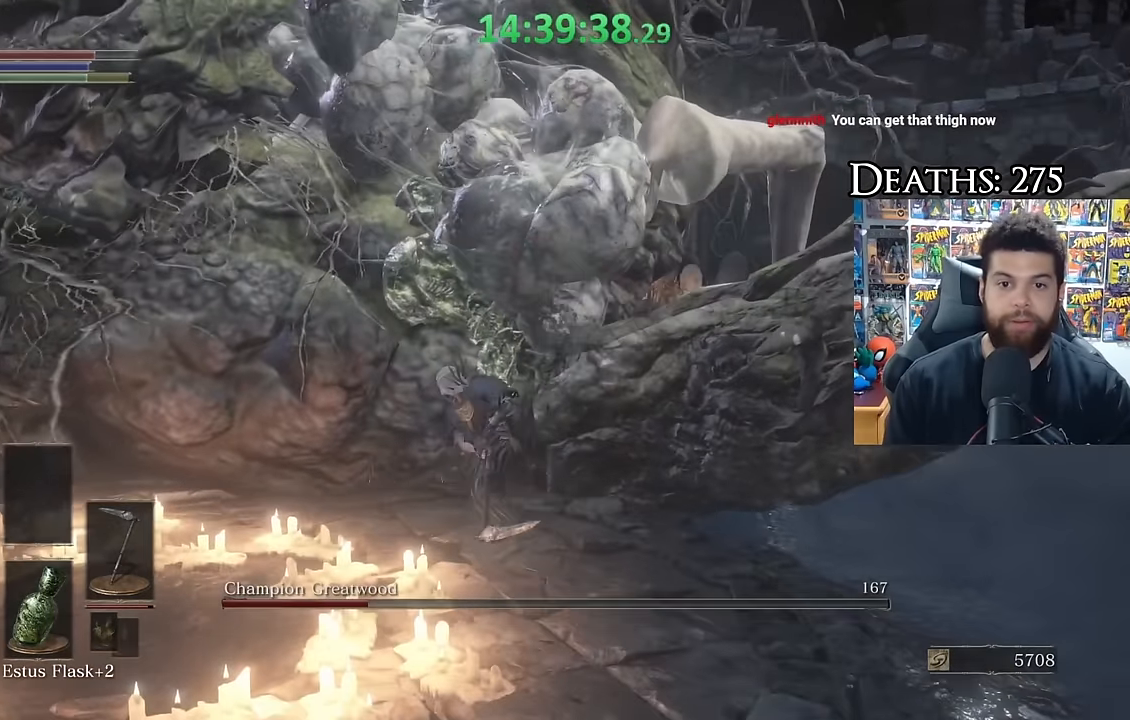
{"buttons": ["R1"], "right_stick": "up", "button_events": [[450, "R1", "down"]]}
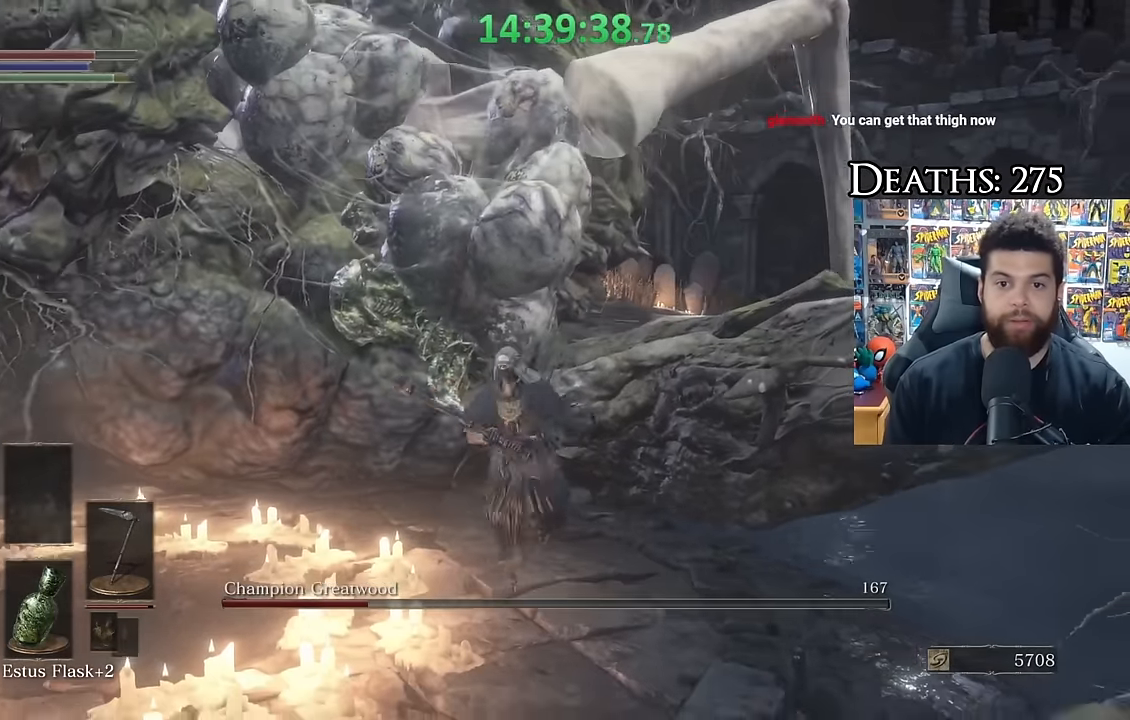
{"buttons": [], "right_stick": "center", "button_events": [[33, "R1", "up"]]}
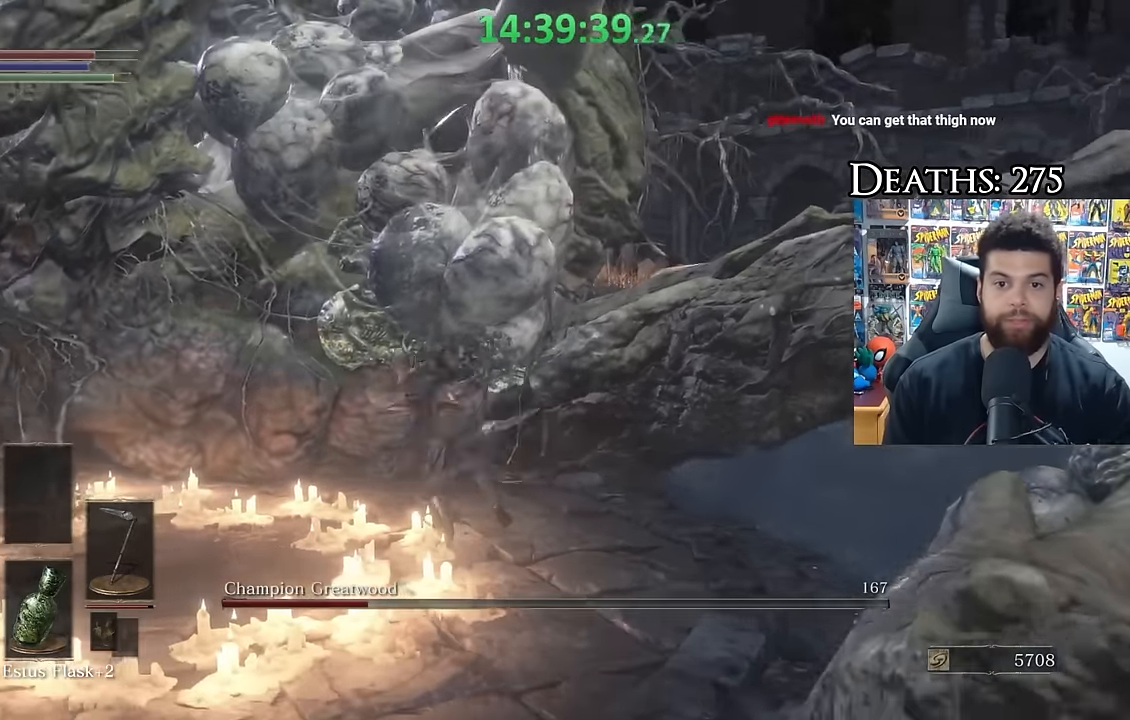
{"buttons": ["R1"], "right_stick": "center", "button_events": [[83, "R1", "down"], [183, "R1", "up"], [250, "R1", "down"], [333, "R1", "up"], [433, "R1", "down"]]}
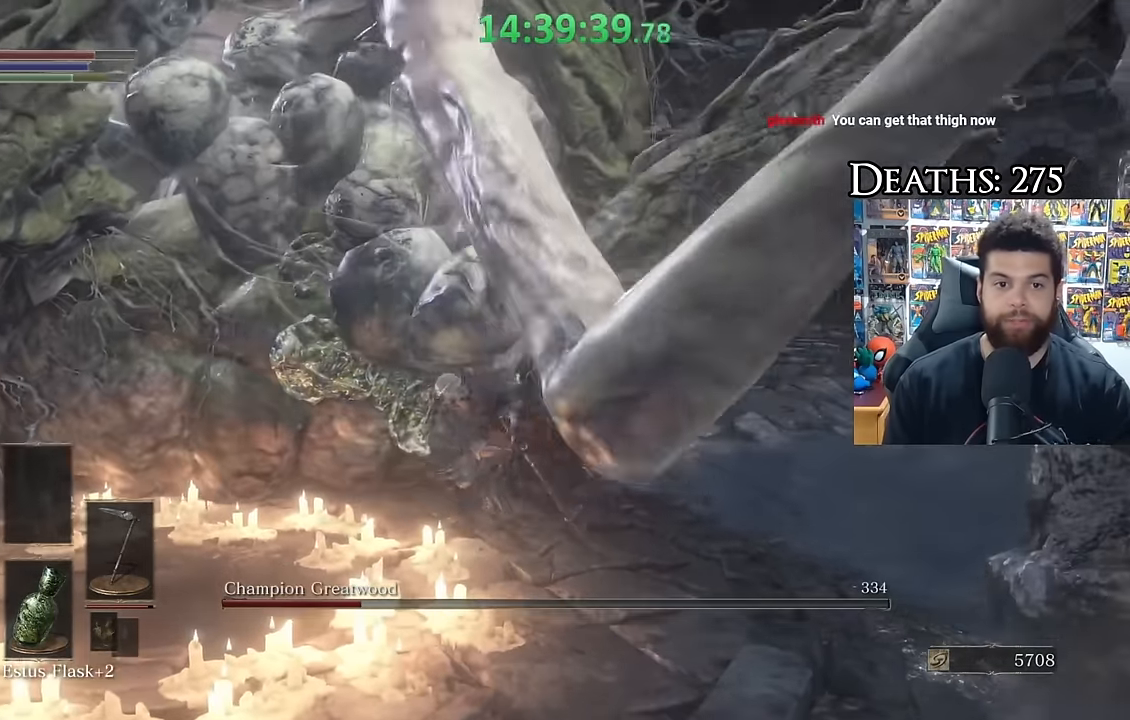
{"buttons": [], "right_stick": "center", "button_events": [[33, "R1", "up"], [383, "R1", "down"], [483, "R1", "up"]]}
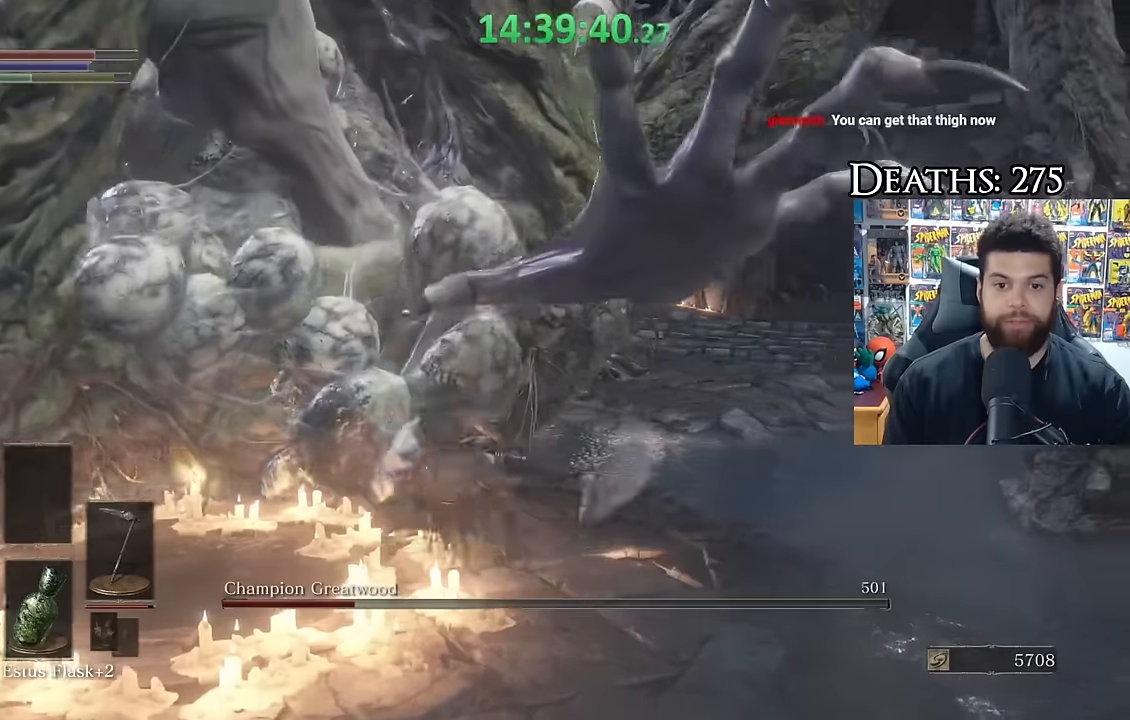
{"buttons": [], "right_stick": "center", "button_events": [[50, "R1", "down"], [150, "R1", "up"], [233, "R1", "down"], [283, "R1", "up"]]}
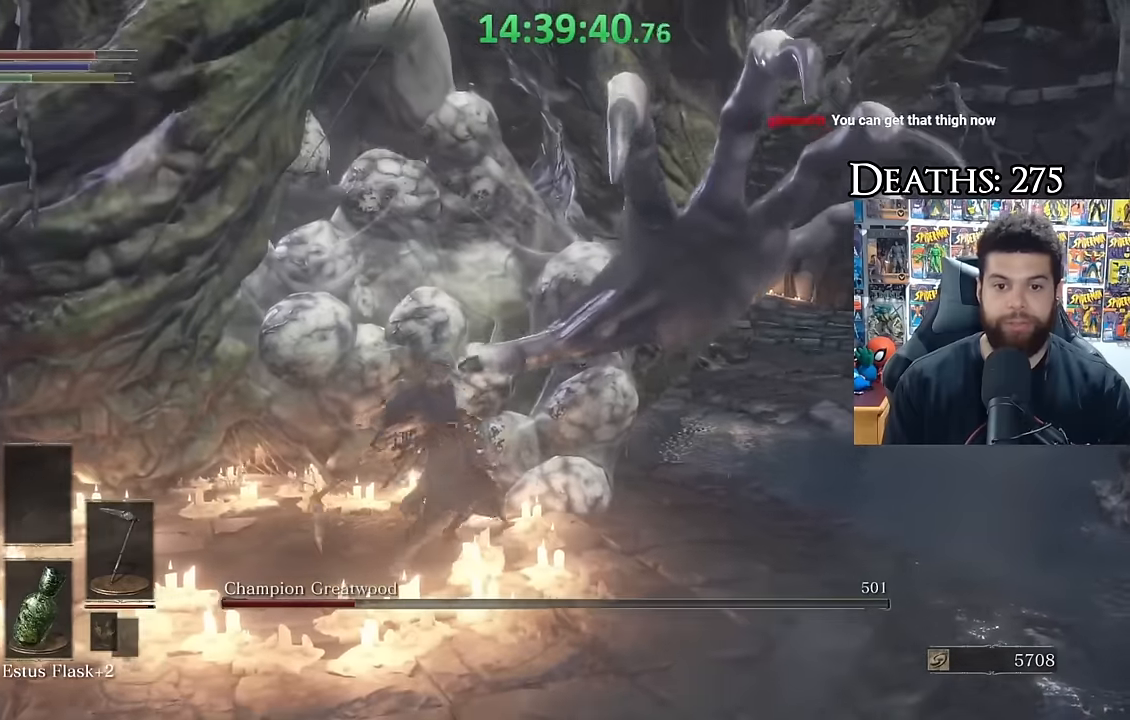
{"buttons": [], "right_stick": "center", "button_events": [[83, "B", "down"], [167, "B", "up"], [250, "B", "down"], [317, "B", "up"], [383, "B", "down"], [467, "B", "up"]]}